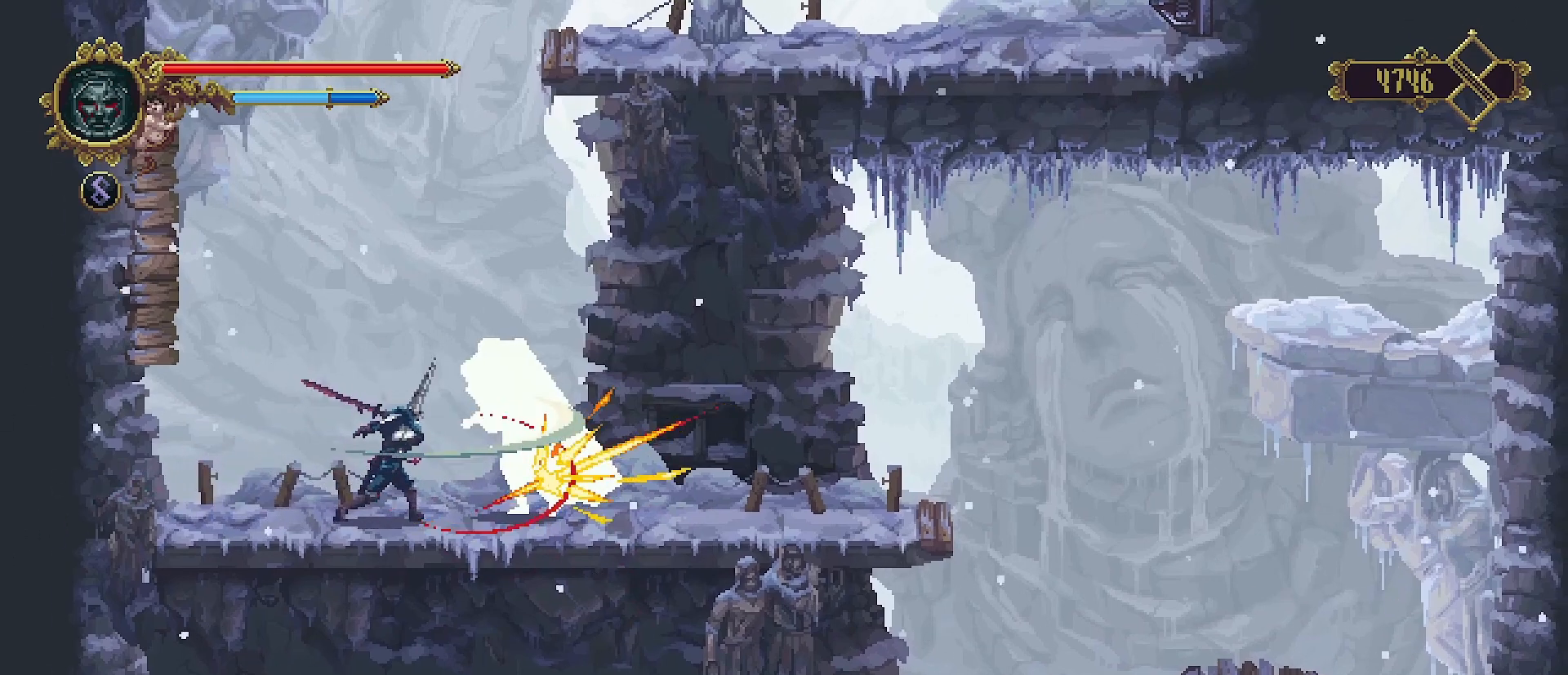
Gameplay with a controller (PlayStation layout); each line is a JSON object with the inputs held at the frame after it. "events" lists button and stick changes between this image and that frame as [ms after this image, input, new state], when the widget could be followed in between. Not read: L1.
{"buttons": ["R1", "R2"], "left_stick": "center", "right_stick": "center", "events": [[33, "SQUARE", "down"], [67, "SQUARE", "up"], [167, "SQUARE", "down"], [233, "SQUARE", "up"], [467, "R1", "down"], [467, "R2", "down"]]}
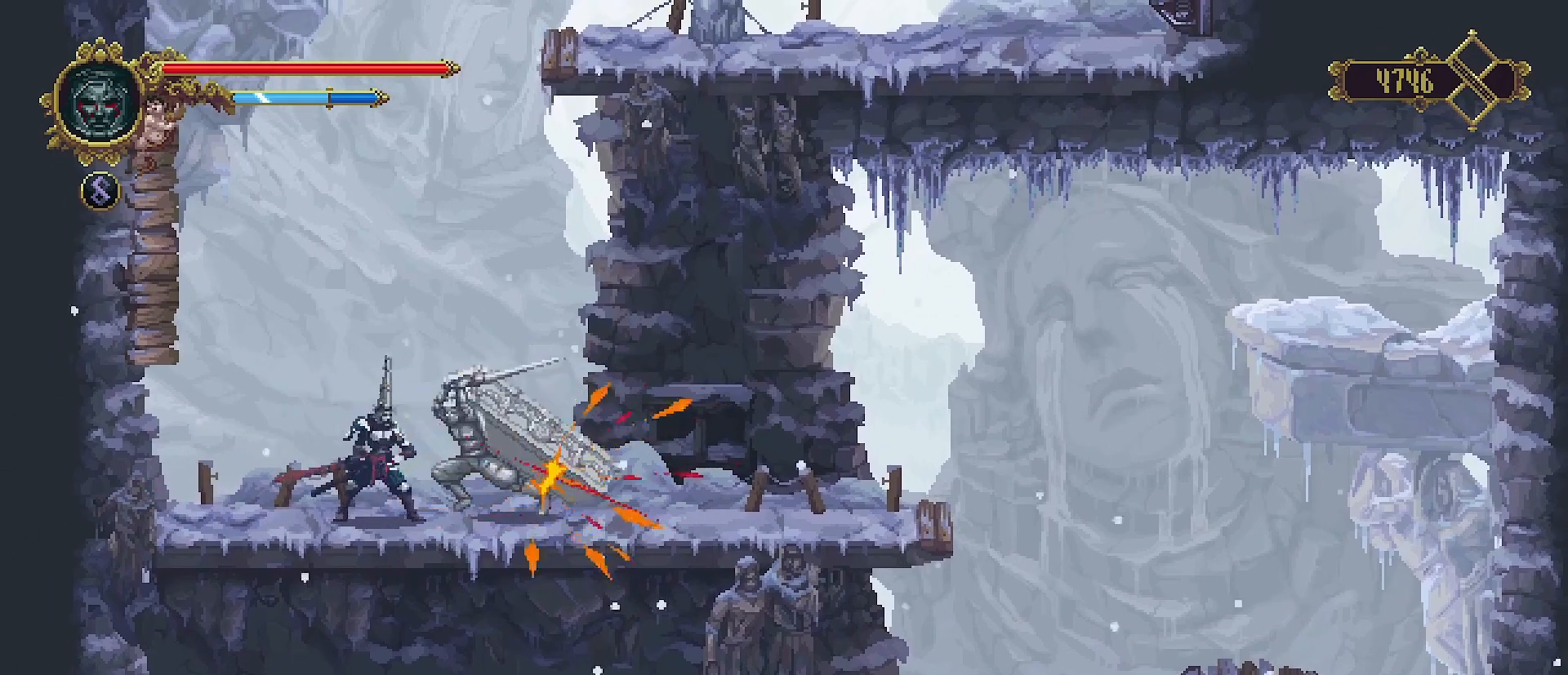
{"buttons": [], "left_stick": "center", "right_stick": "center", "events": [[100, "R1", "up"], [100, "R2", "up"]]}
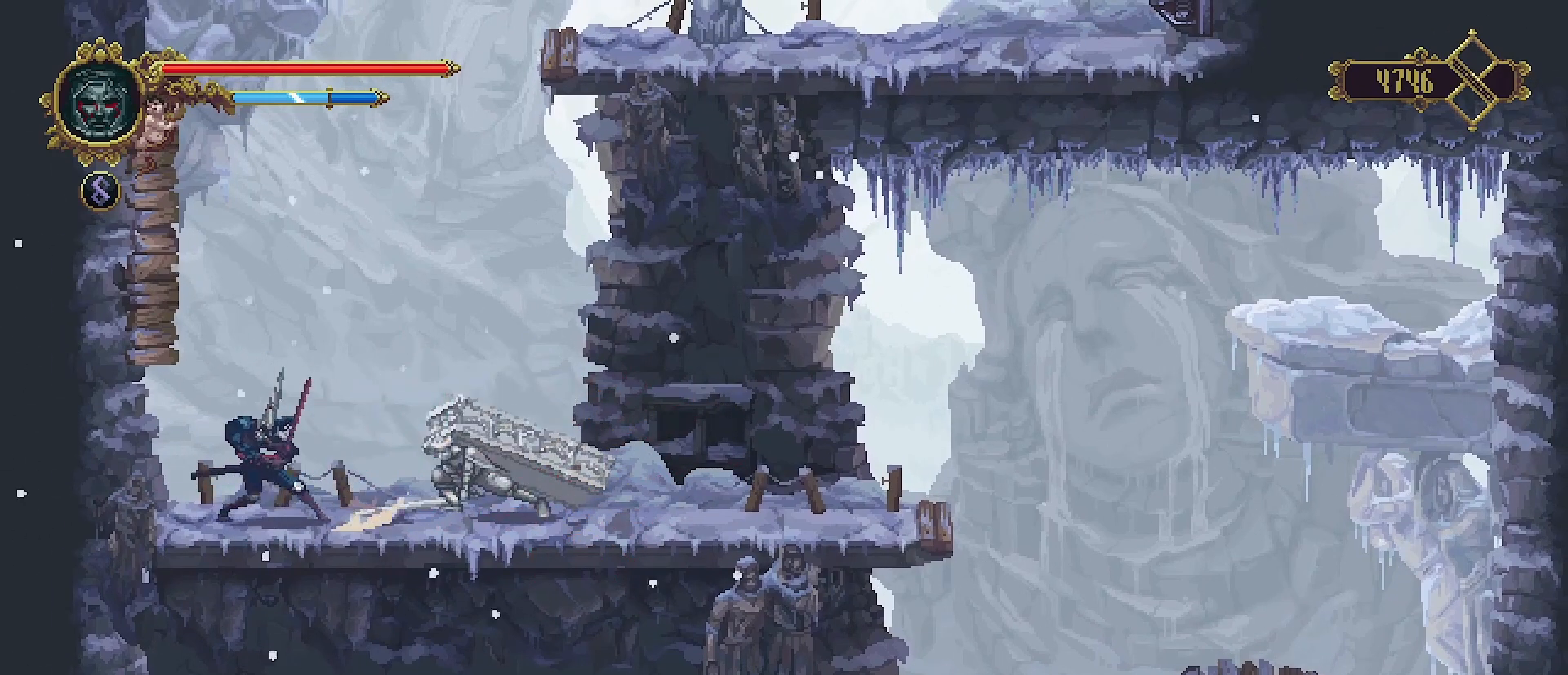
{"buttons": [], "left_stick": "right", "right_stick": "center", "events": [[33, "left_stick", "right"]]}
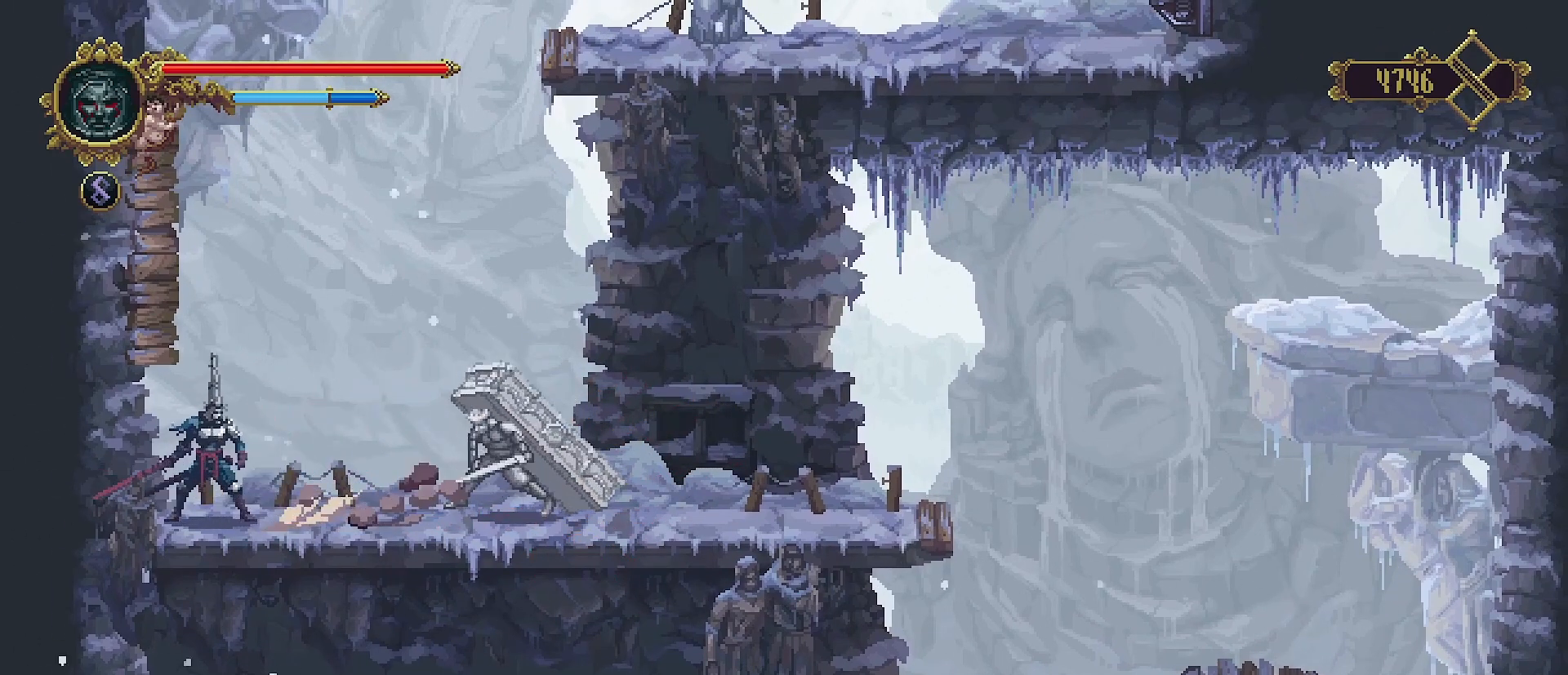
{"buttons": ["SQUARE"], "left_stick": "right", "right_stick": "center", "events": [[433, "SQUARE", "down"]]}
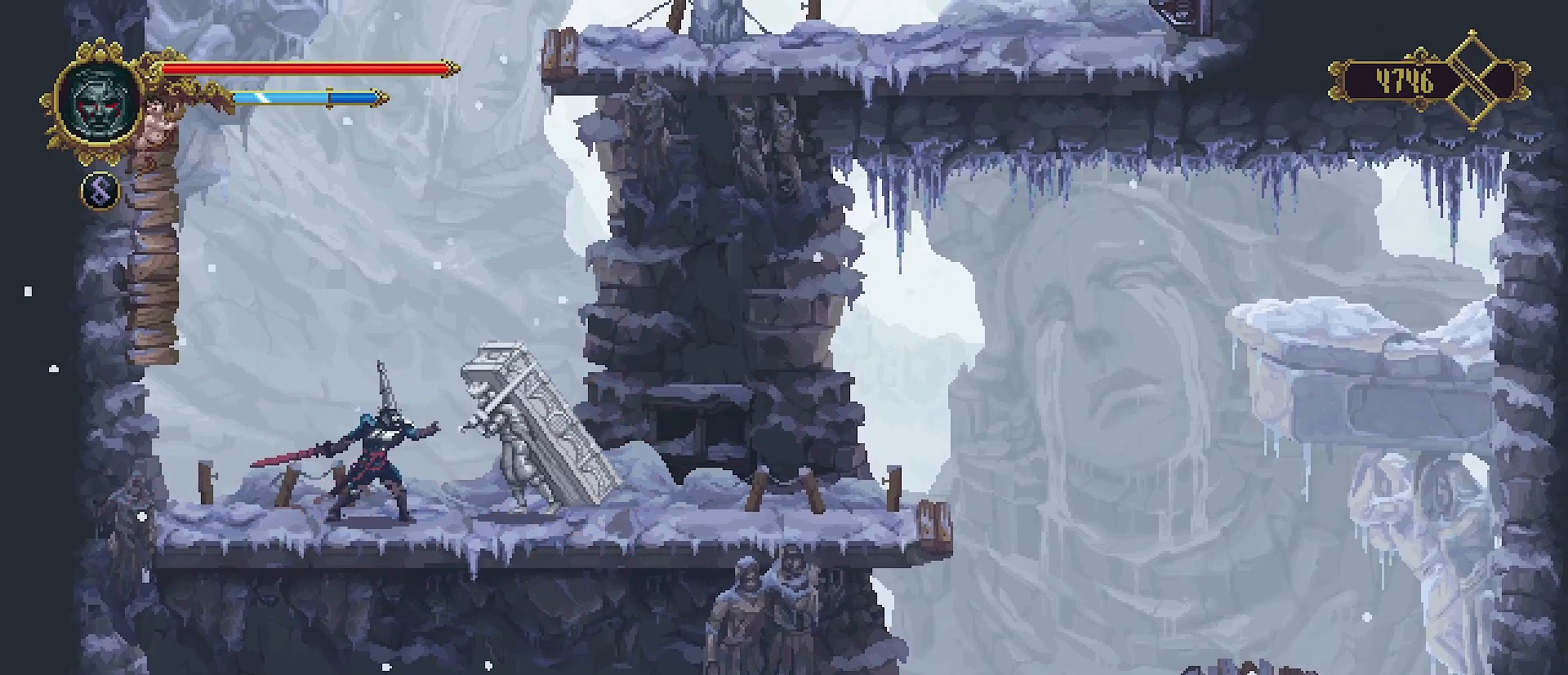
{"buttons": [], "left_stick": "center", "right_stick": "center", "events": [[33, "SQUARE", "up"], [67, "left_stick", "center"], [100, "SQUARE", "down"], [167, "SQUARE", "up"], [267, "SQUARE", "down"], [300, "SQUARE", "up"], [400, "SQUARE", "down"], [467, "SQUARE", "up"]]}
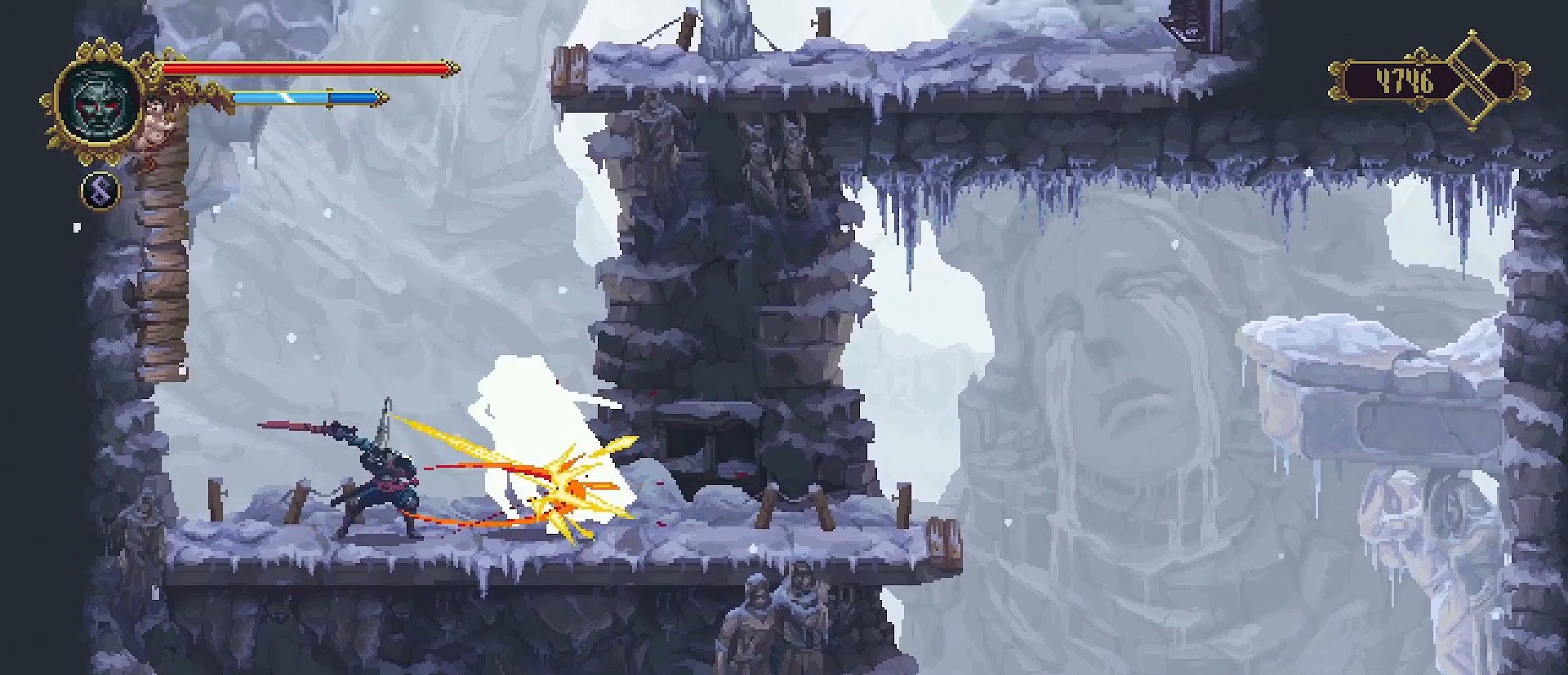
{"buttons": [], "left_stick": "center", "right_stick": "center", "events": [[33, "SQUARE", "down"], [100, "SQUARE", "up"], [333, "R1", "down"], [333, "R2", "down"], [400, "R2", "up"], [433, "R1", "up"]]}
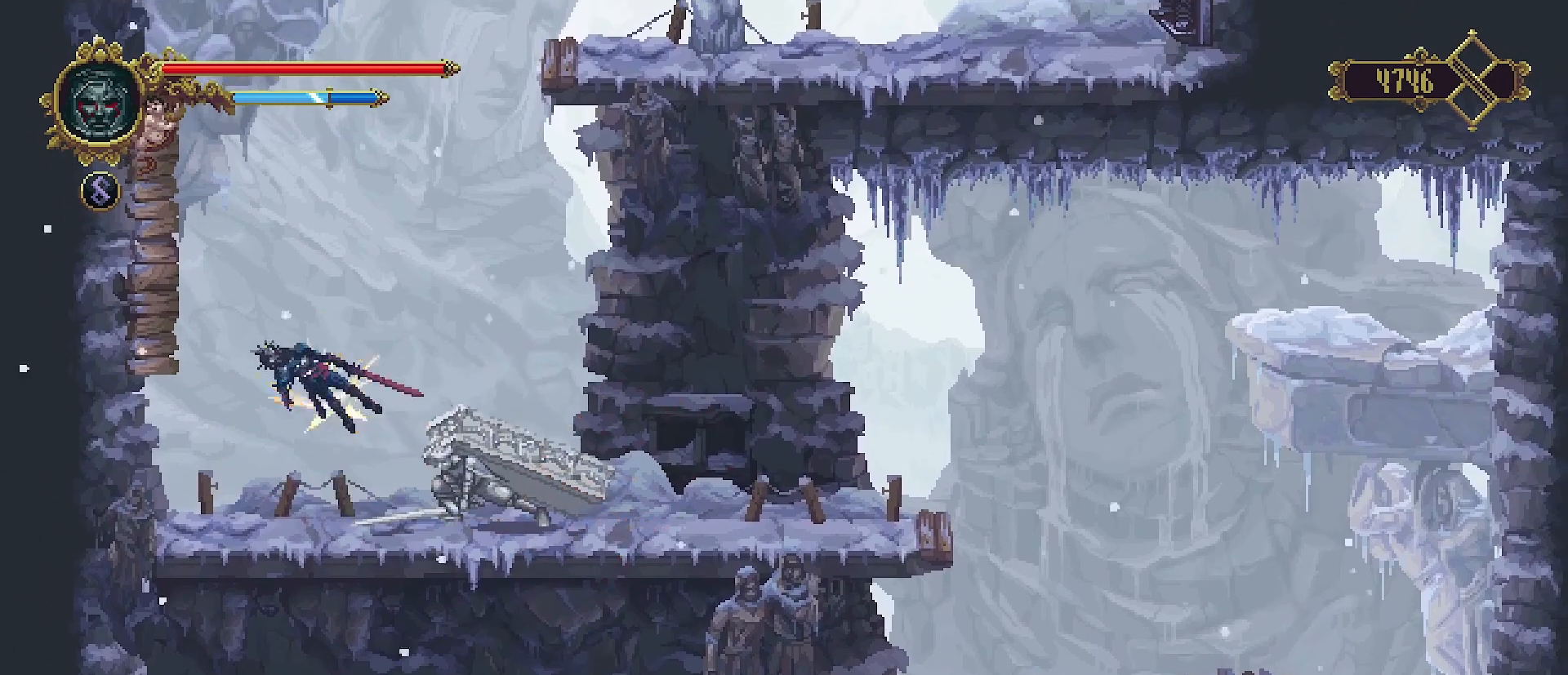
{"buttons": [], "left_stick": "center", "right_stick": "center", "events": []}
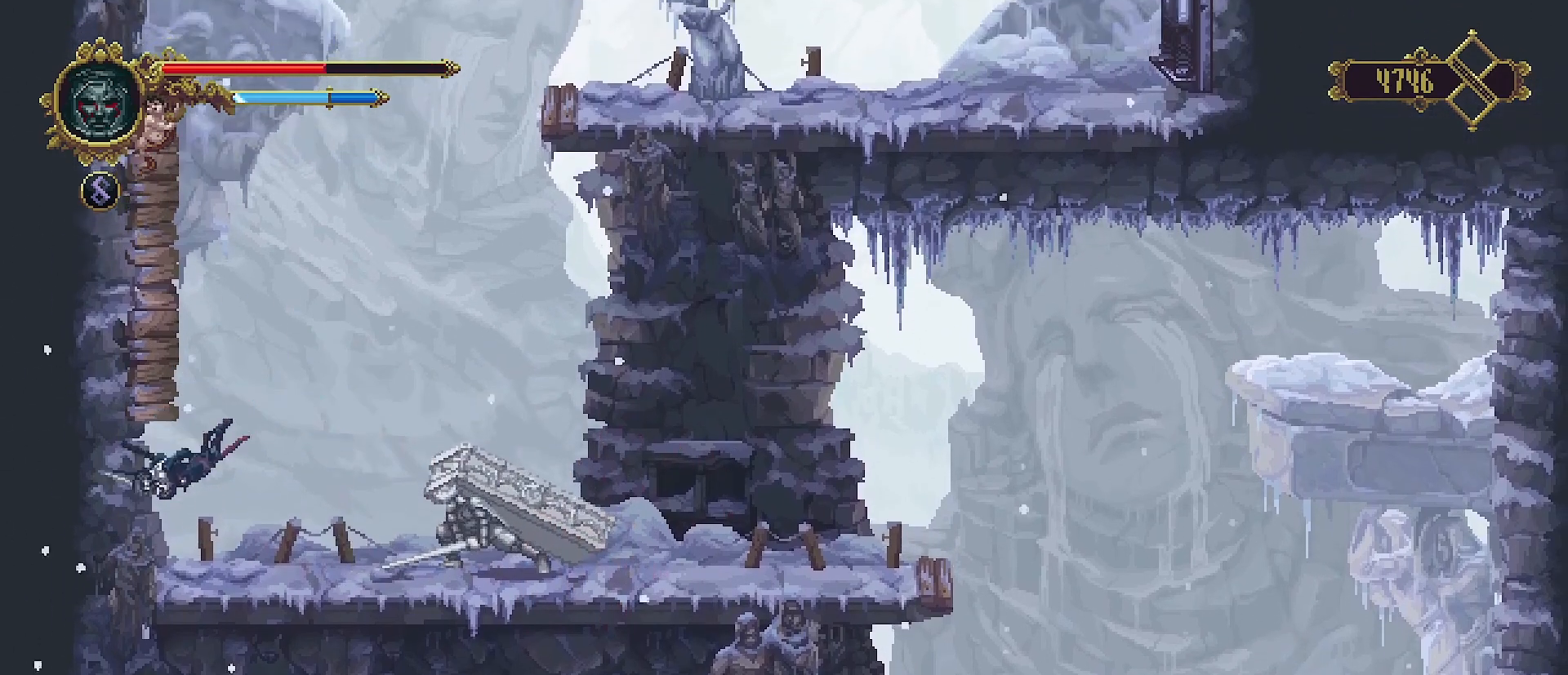
{"buttons": [], "left_stick": "center", "right_stick": "center", "events": []}
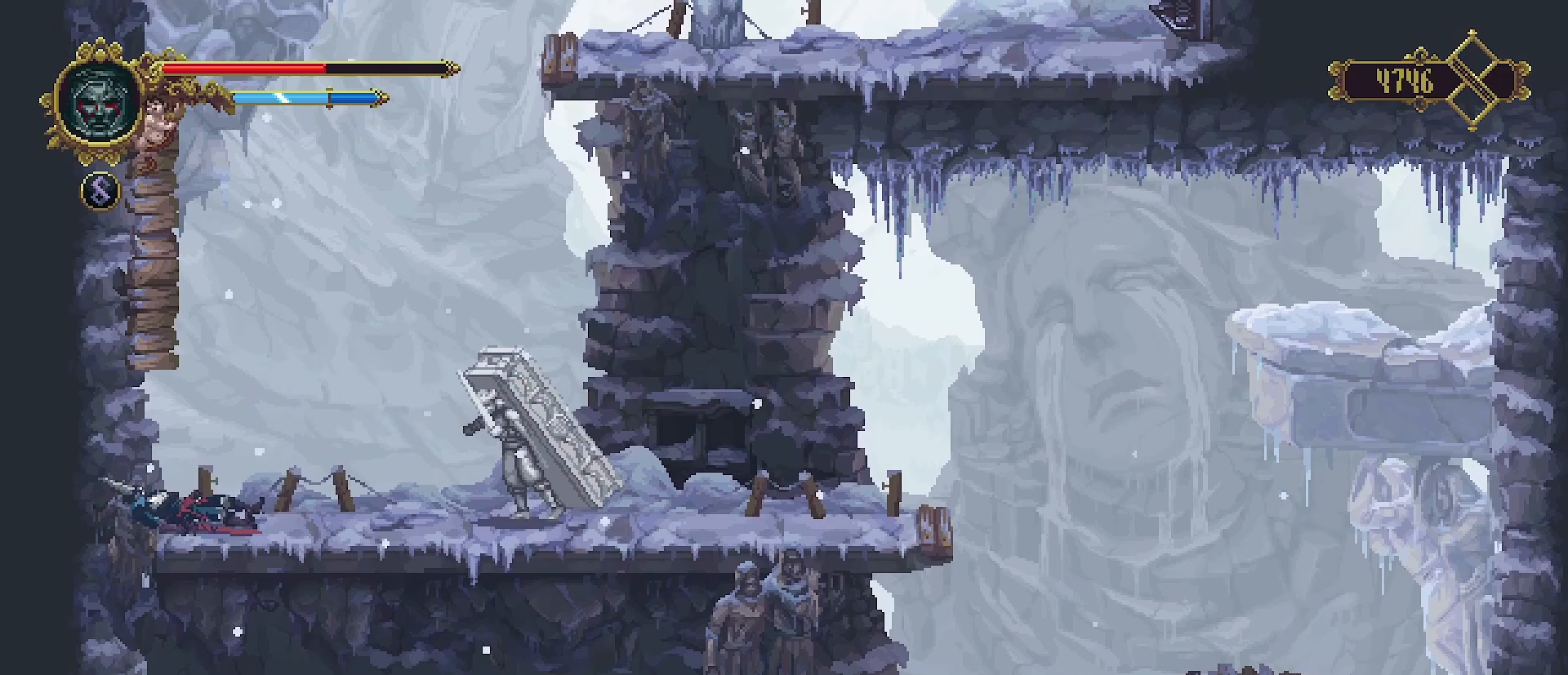
{"buttons": [], "left_stick": "center", "right_stick": "center", "events": []}
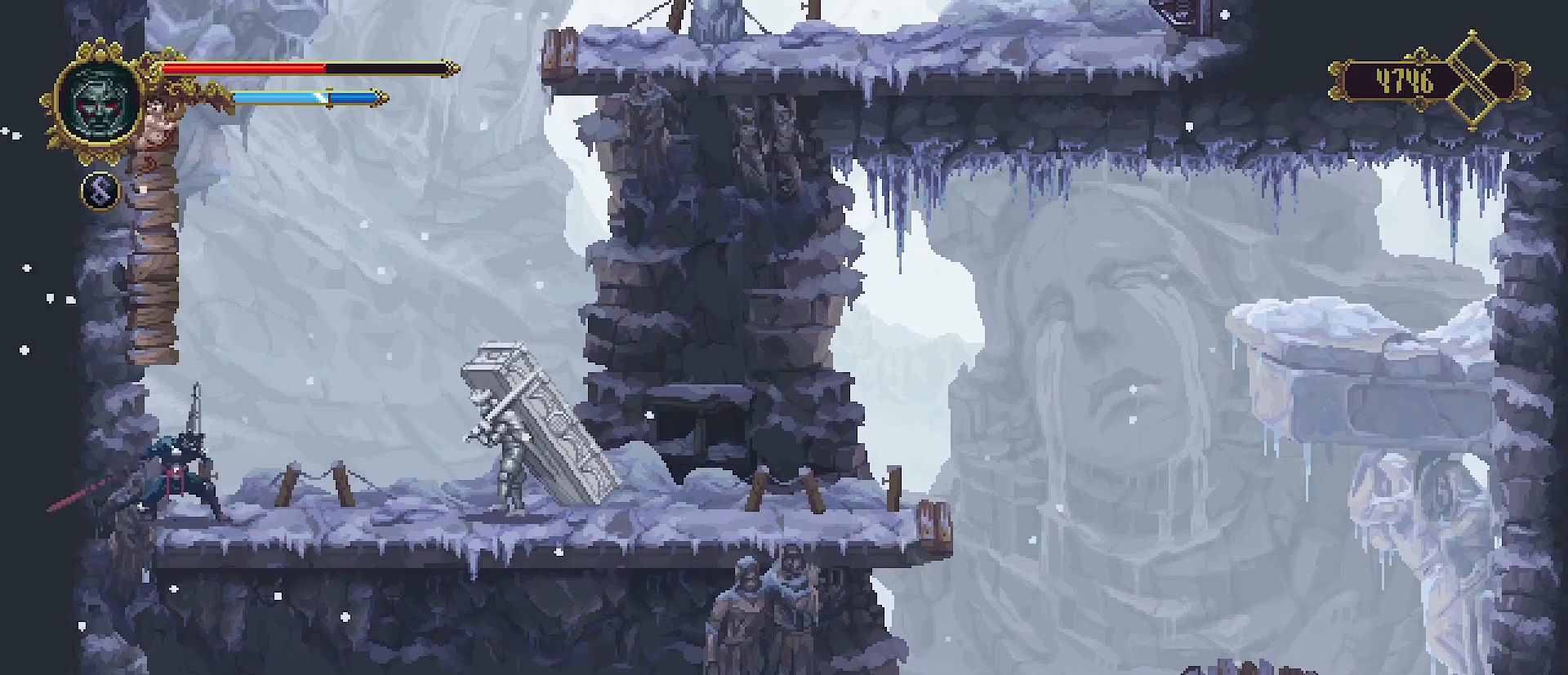
{"buttons": [], "left_stick": "center", "right_stick": "center", "events": [[100, "L2", "down"], [233, "L2", "up"], [367, "L2", "down"], [433, "L2", "up"]]}
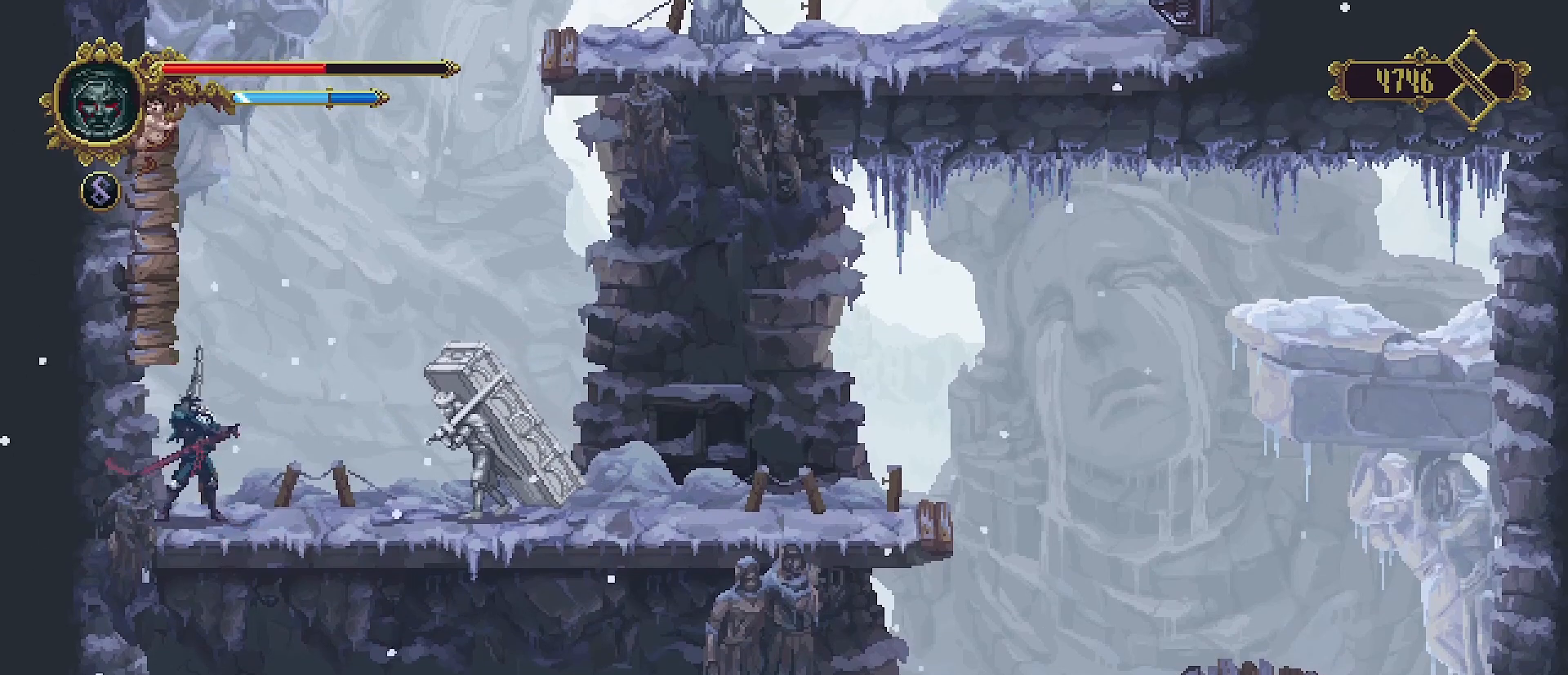
{"buttons": [], "left_stick": "center", "right_stick": "center", "events": []}
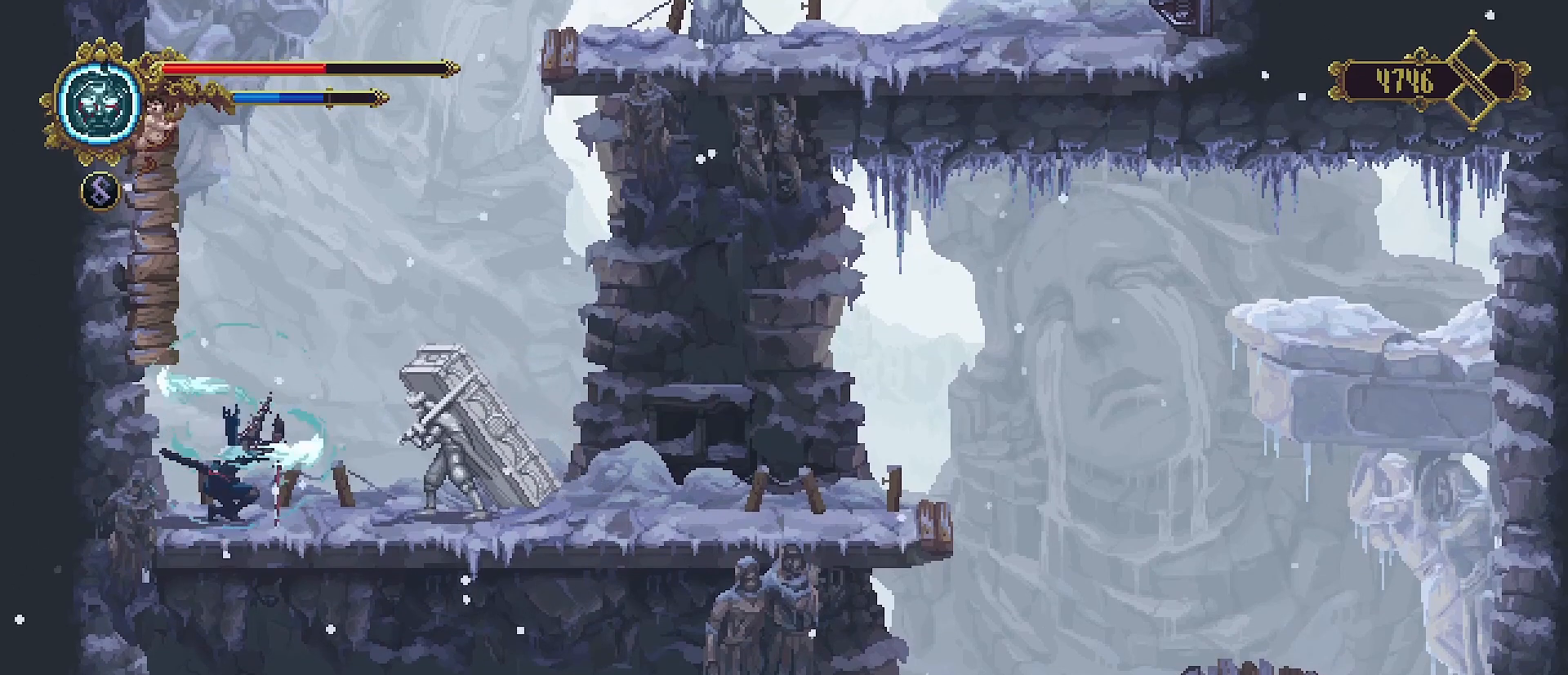
{"buttons": [], "left_stick": "right", "right_stick": "center", "events": [[233, "left_stick", "right"]]}
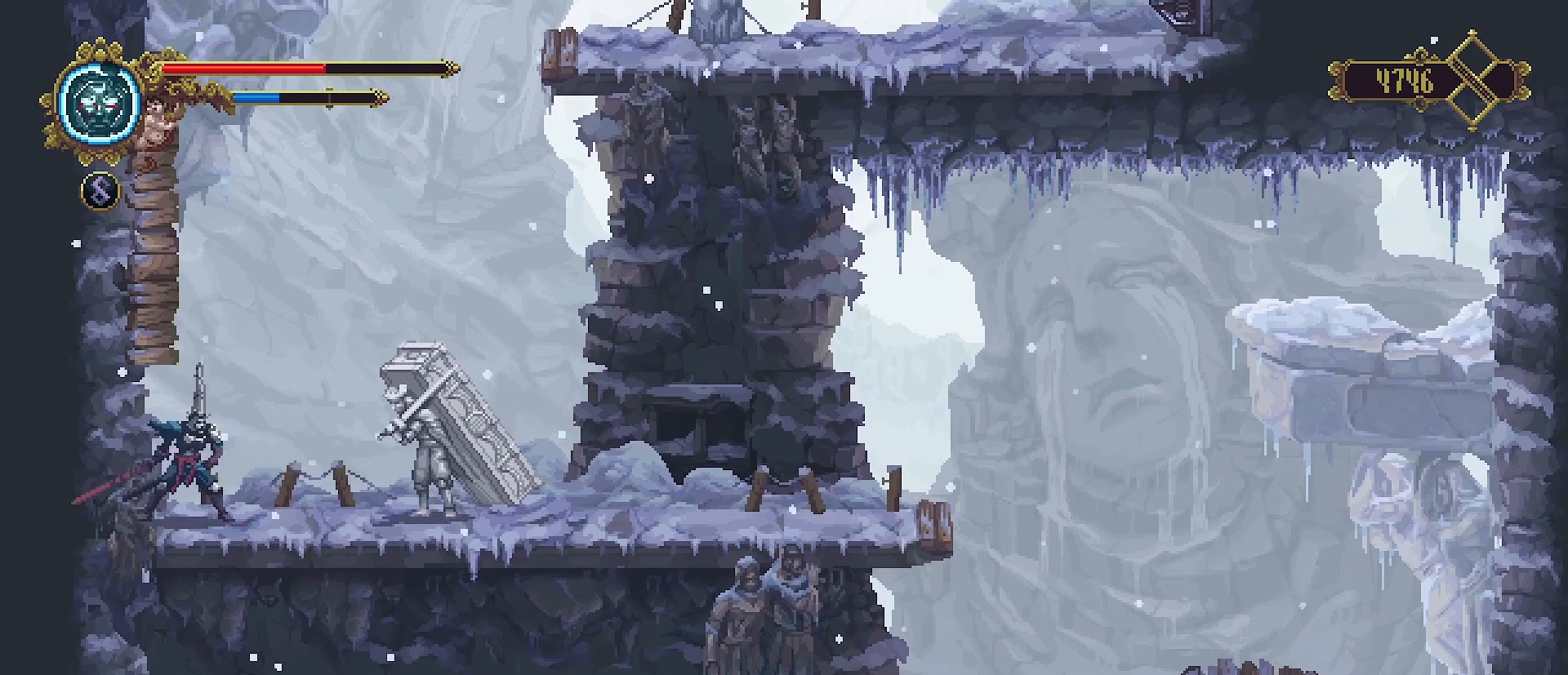
{"buttons": ["SQUARE"], "left_stick": "center", "right_stick": "center", "events": [[267, "left_stick", "center"], [467, "SQUARE", "down"]]}
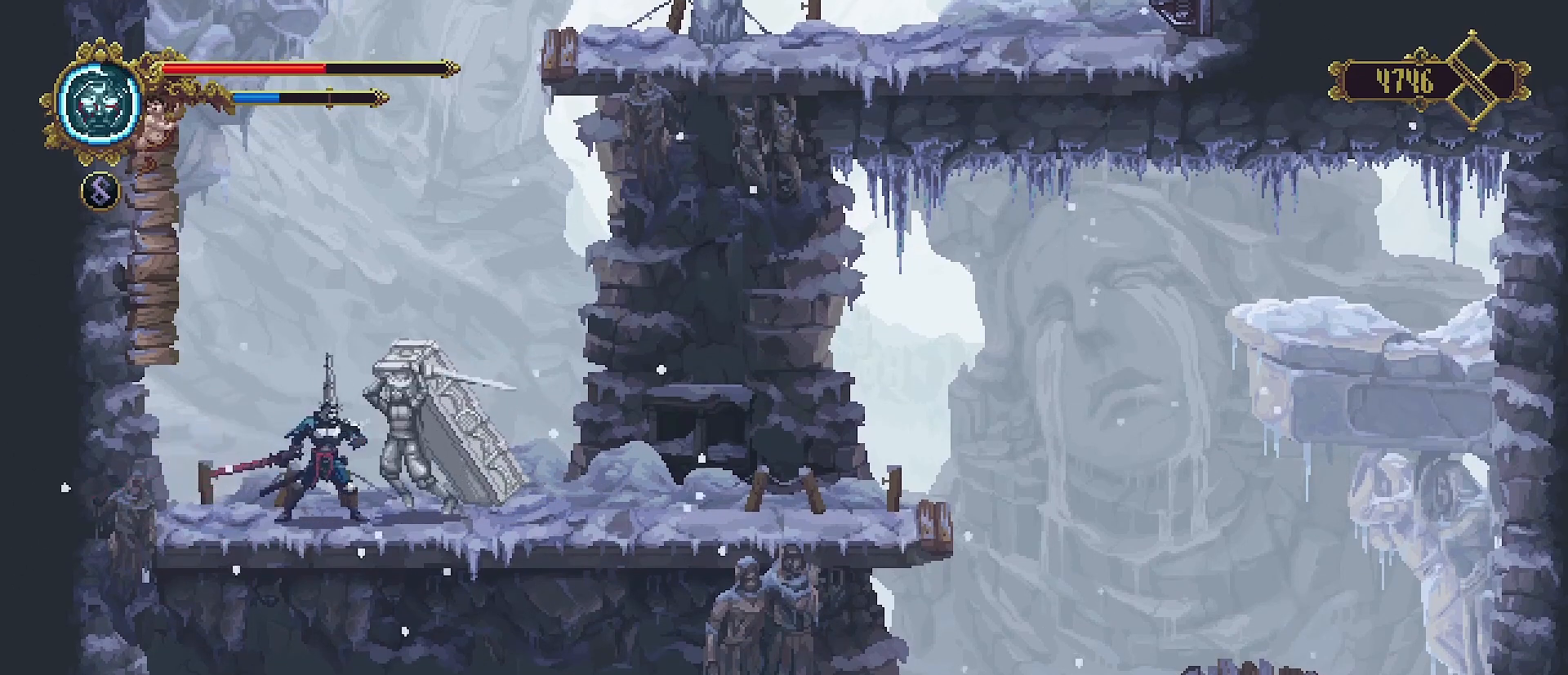
{"buttons": [], "left_stick": "center", "right_stick": "center", "events": [[33, "SQUARE", "up"], [167, "R1", "down"], [200, "R2", "down"], [267, "R1", "up"], [267, "R2", "up"]]}
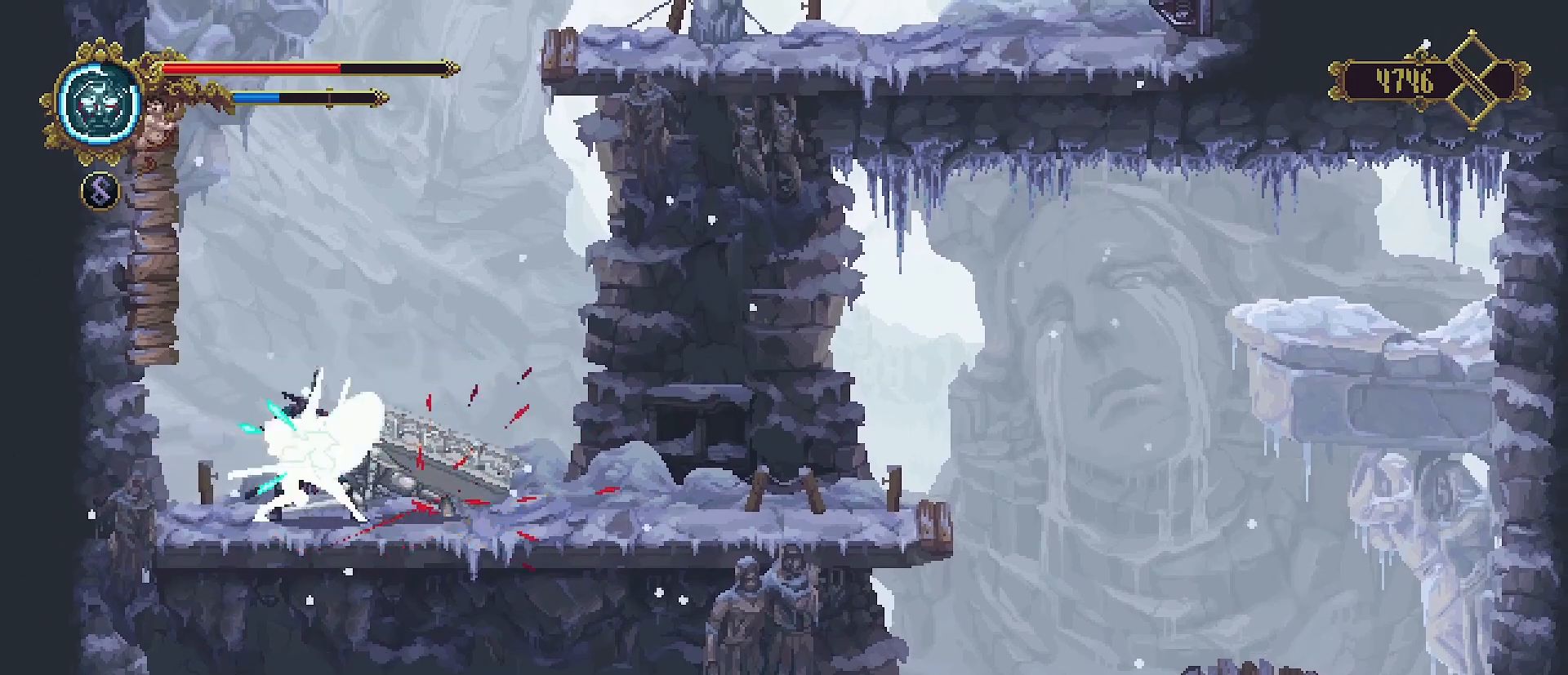
{"buttons": [], "left_stick": "right", "right_stick": "center", "events": [[467, "left_stick", "right"]]}
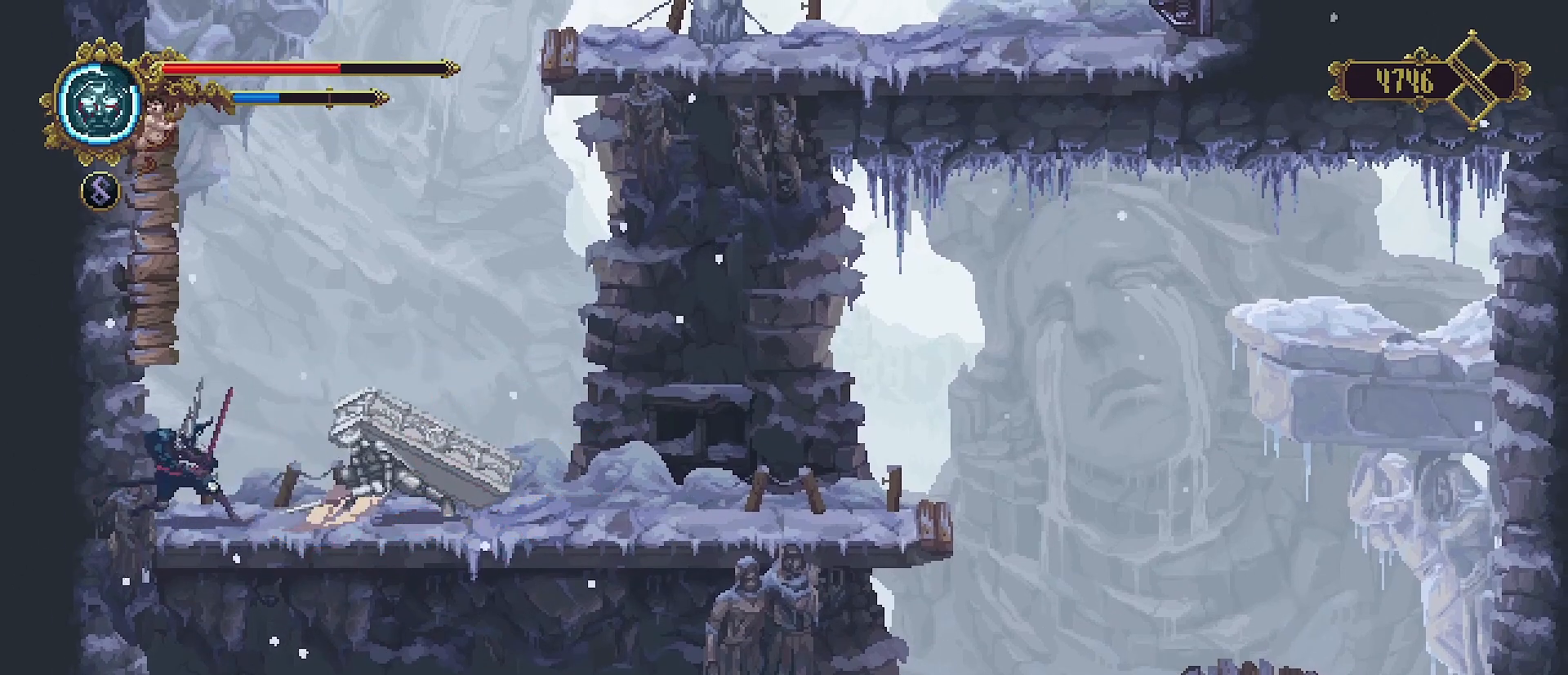
{"buttons": [], "left_stick": "center", "right_stick": "center", "events": [[367, "SQUARE", "down"], [433, "left_stick", "center"], [467, "SQUARE", "up"]]}
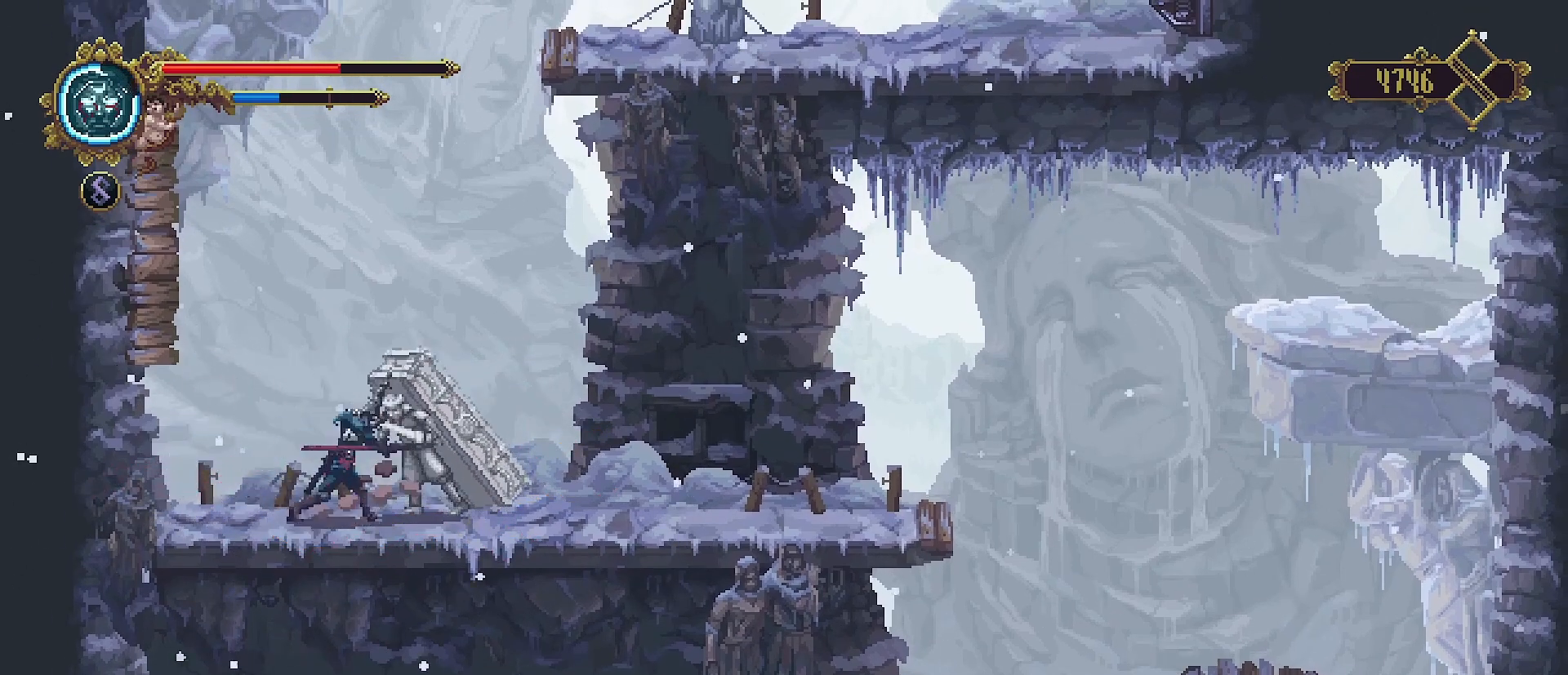
{"buttons": ["SQUARE"], "left_stick": "center", "right_stick": "center", "events": [[67, "SQUARE", "down"], [100, "SQUARE", "up"], [200, "SQUARE", "down"], [267, "SQUARE", "up"], [367, "SQUARE", "down"], [400, "SQUARE", "up"], [500, "SQUARE", "down"]]}
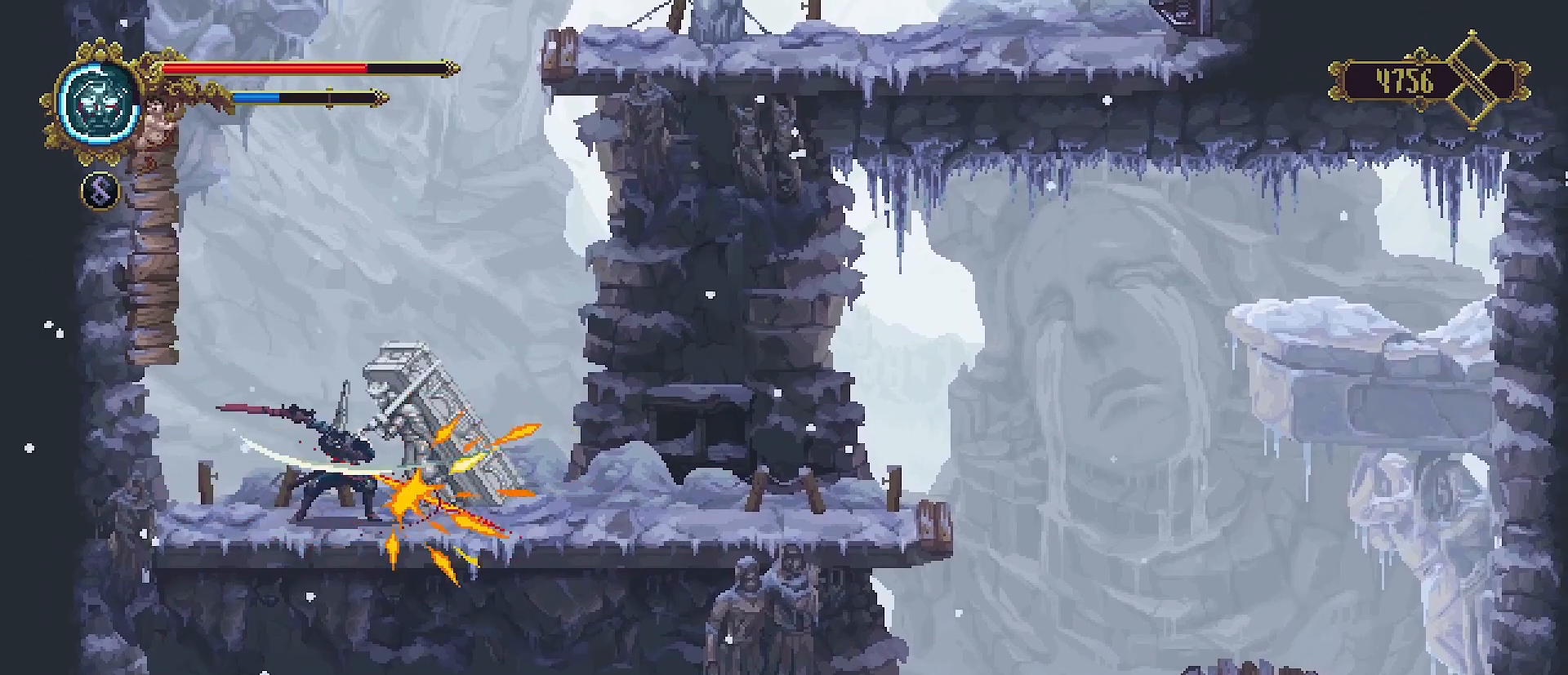
{"buttons": [], "left_stick": "center", "right_stick": "center", "events": [[67, "SQUARE", "up"], [133, "SQUARE", "down"], [233, "SQUARE", "up"], [300, "SQUARE", "down"], [367, "SQUARE", "up"]]}
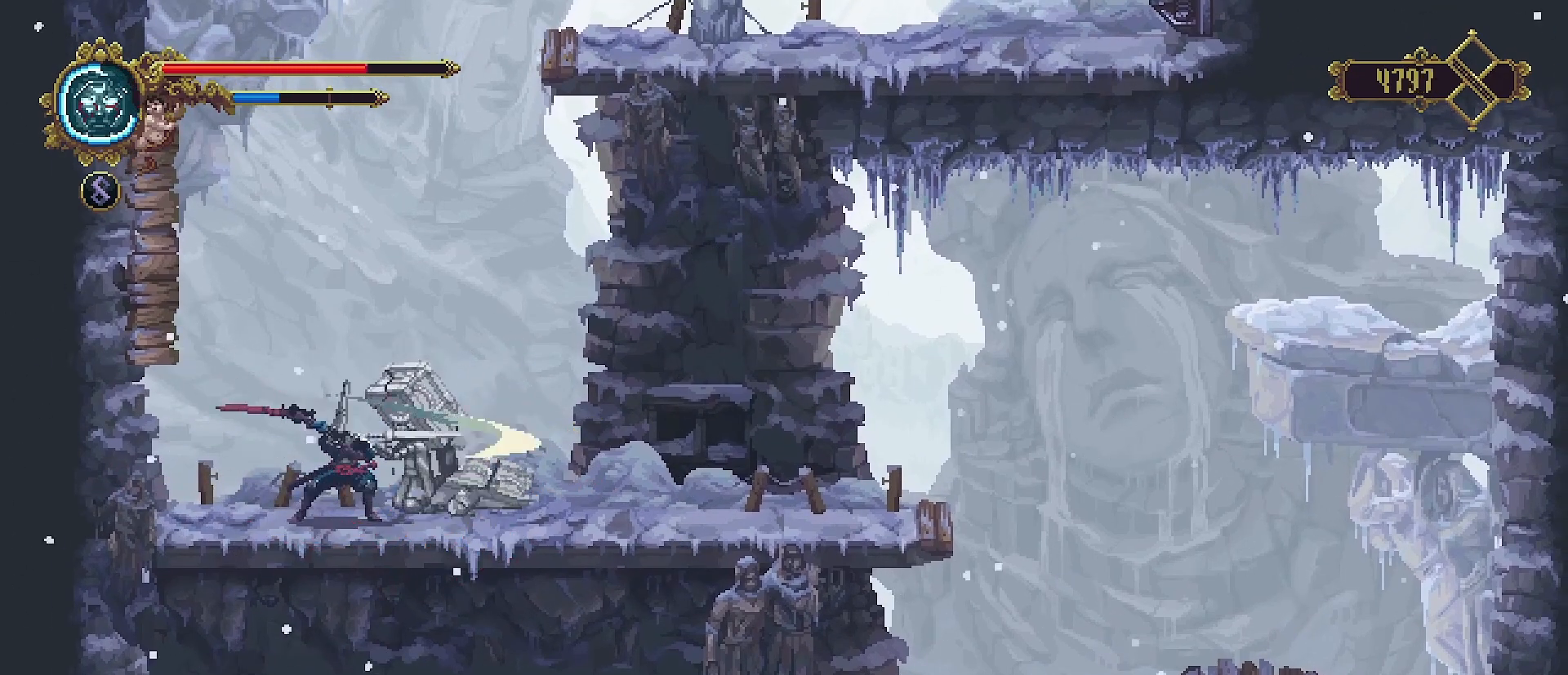
{"buttons": [], "left_stick": "left", "right_stick": "center", "events": [[67, "R1", "down"], [233, "R1", "up"], [433, "left_stick", "left"]]}
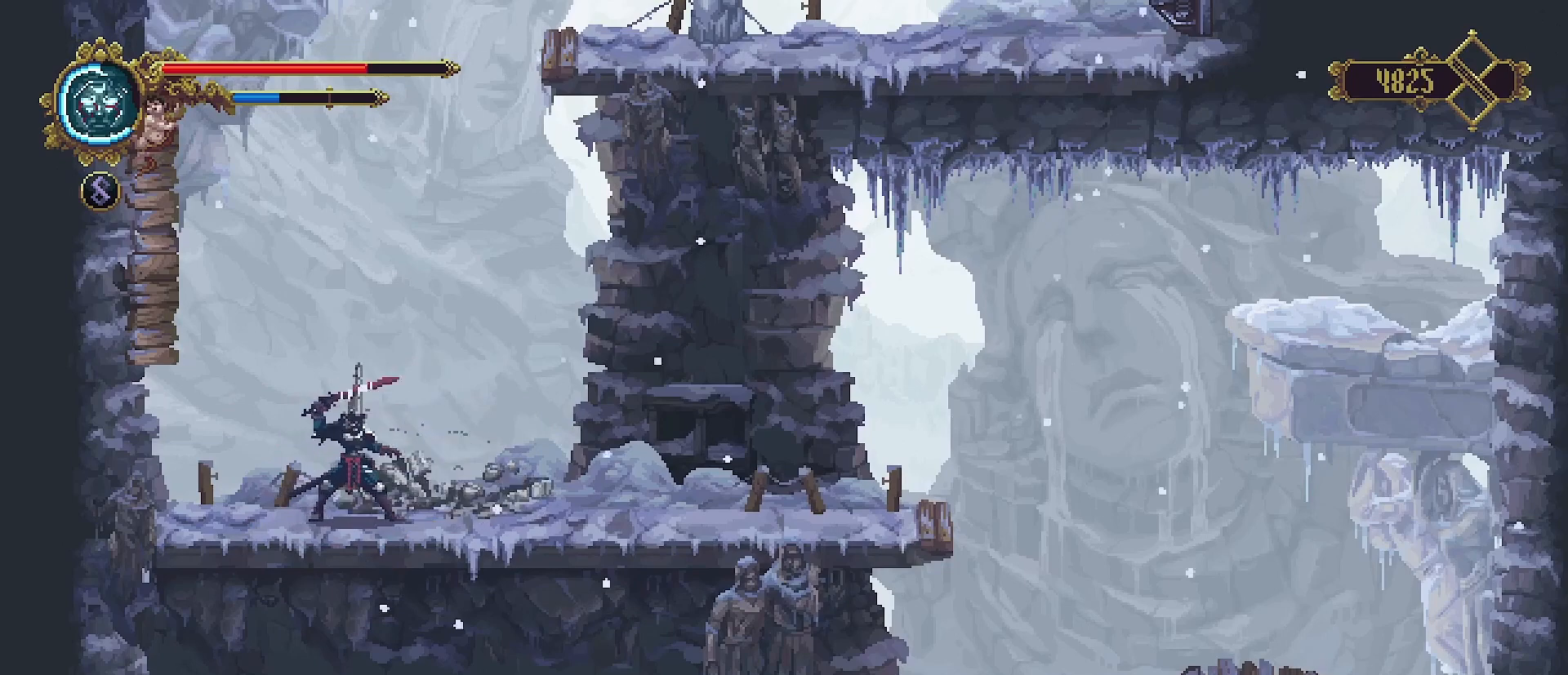
{"buttons": ["SQUARE"], "left_stick": "left", "right_stick": "center", "events": [[33, "CROSS", "down"], [467, "SQUARE", "down"], [500, "CROSS", "up"]]}
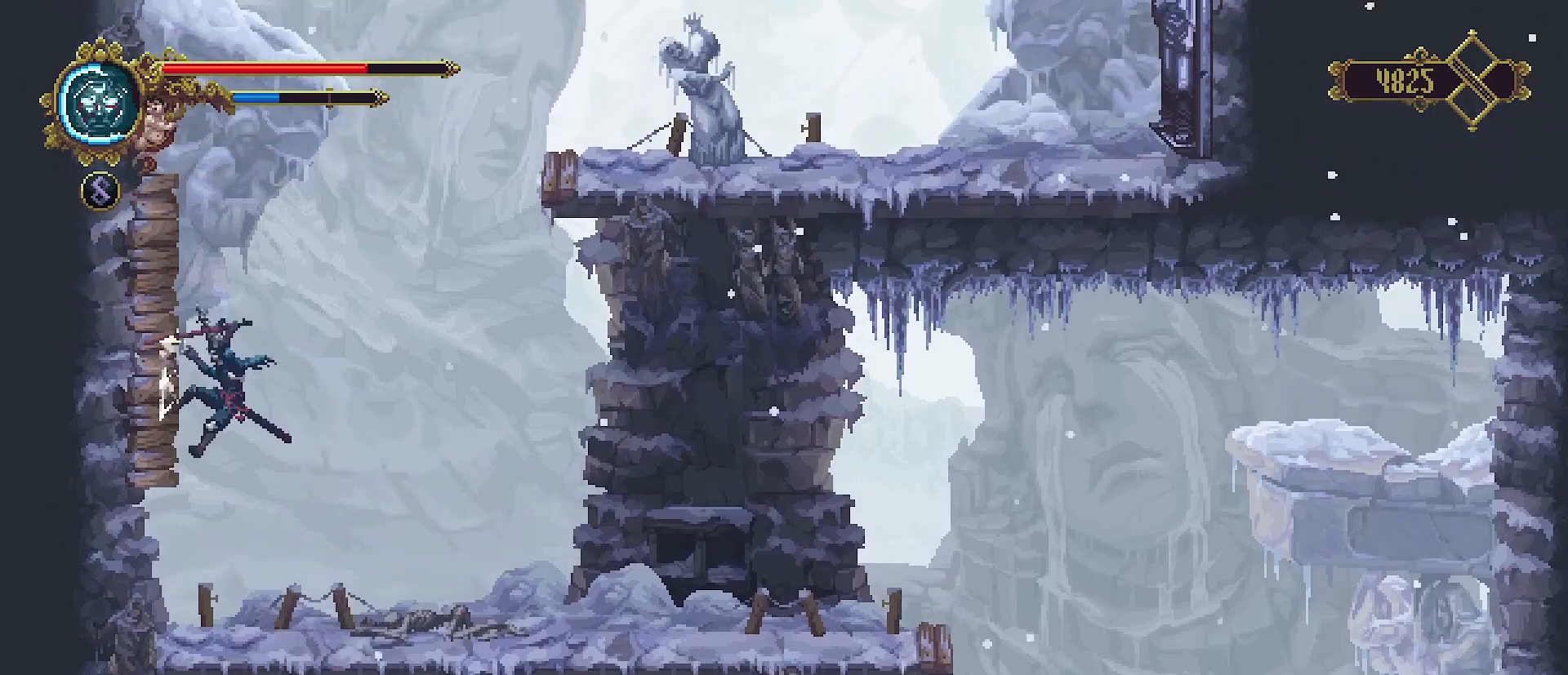
{"buttons": ["CROSS"], "left_stick": "left", "right_stick": "center", "events": [[100, "SQUARE", "up"], [167, "CROSS", "down"]]}
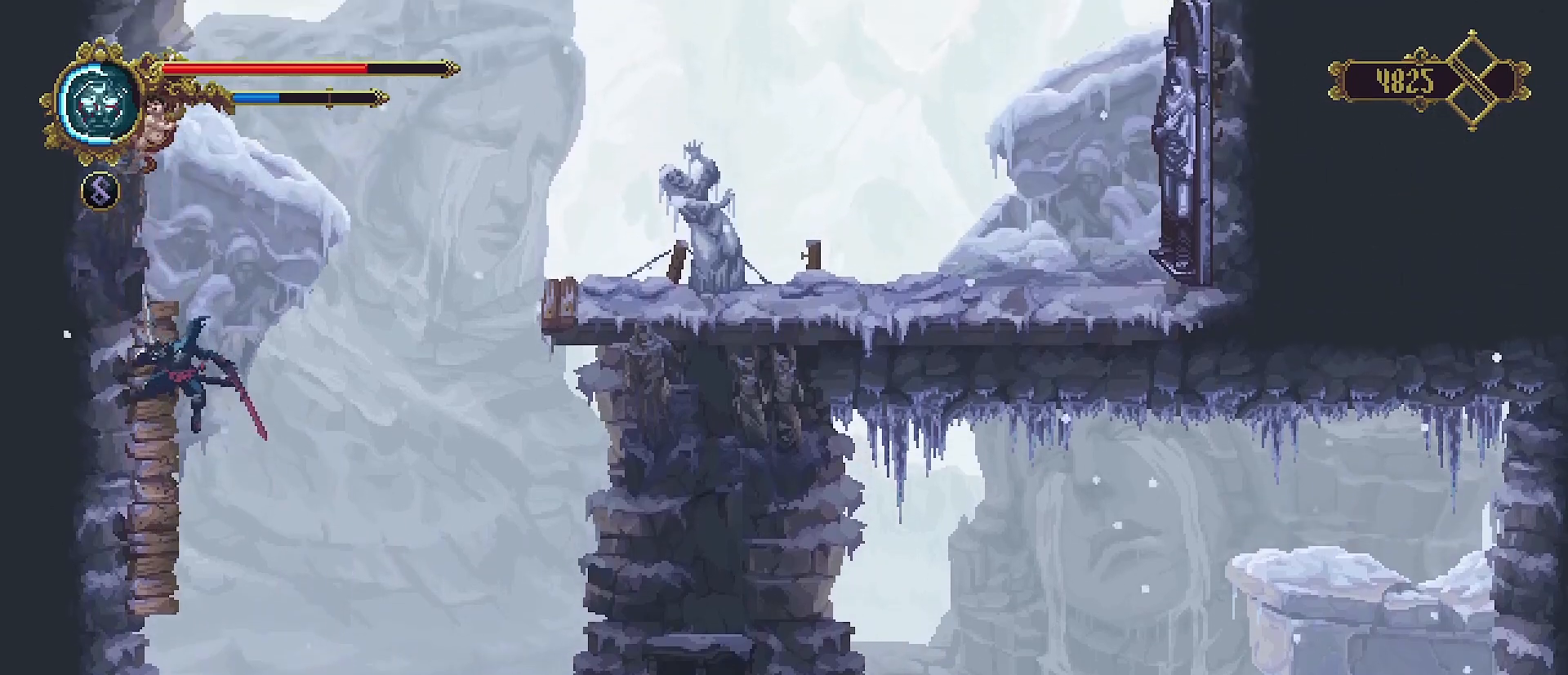
{"buttons": ["CROSS"], "left_stick": "up-right", "right_stick": "center", "events": [[100, "CROSS", "up"], [100, "SQUARE", "down"], [200, "SQUARE", "up"], [233, "left_stick", "up"], [267, "CROSS", "down"], [300, "left_stick", "up-right"]]}
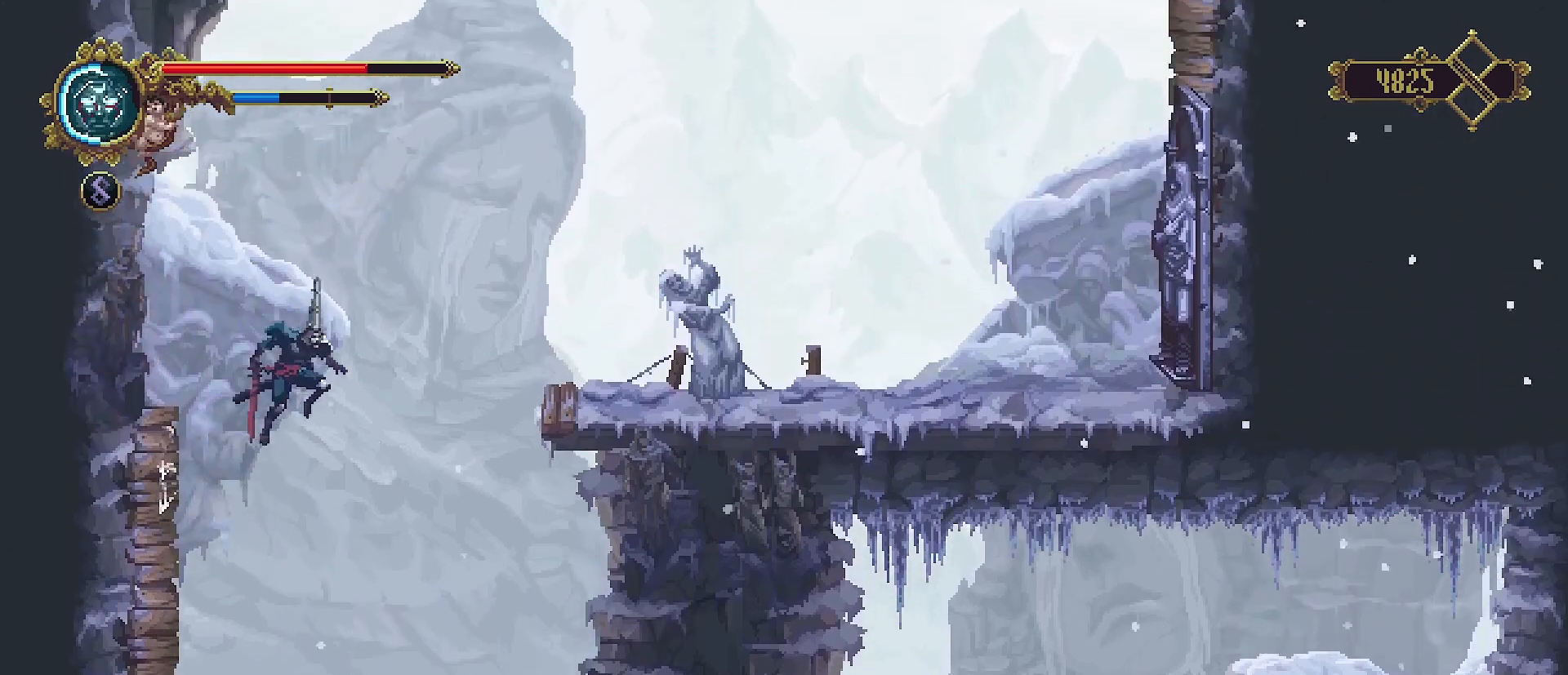
{"buttons": [], "left_stick": "up-right", "right_stick": "center", "events": [[433, "CROSS", "up"]]}
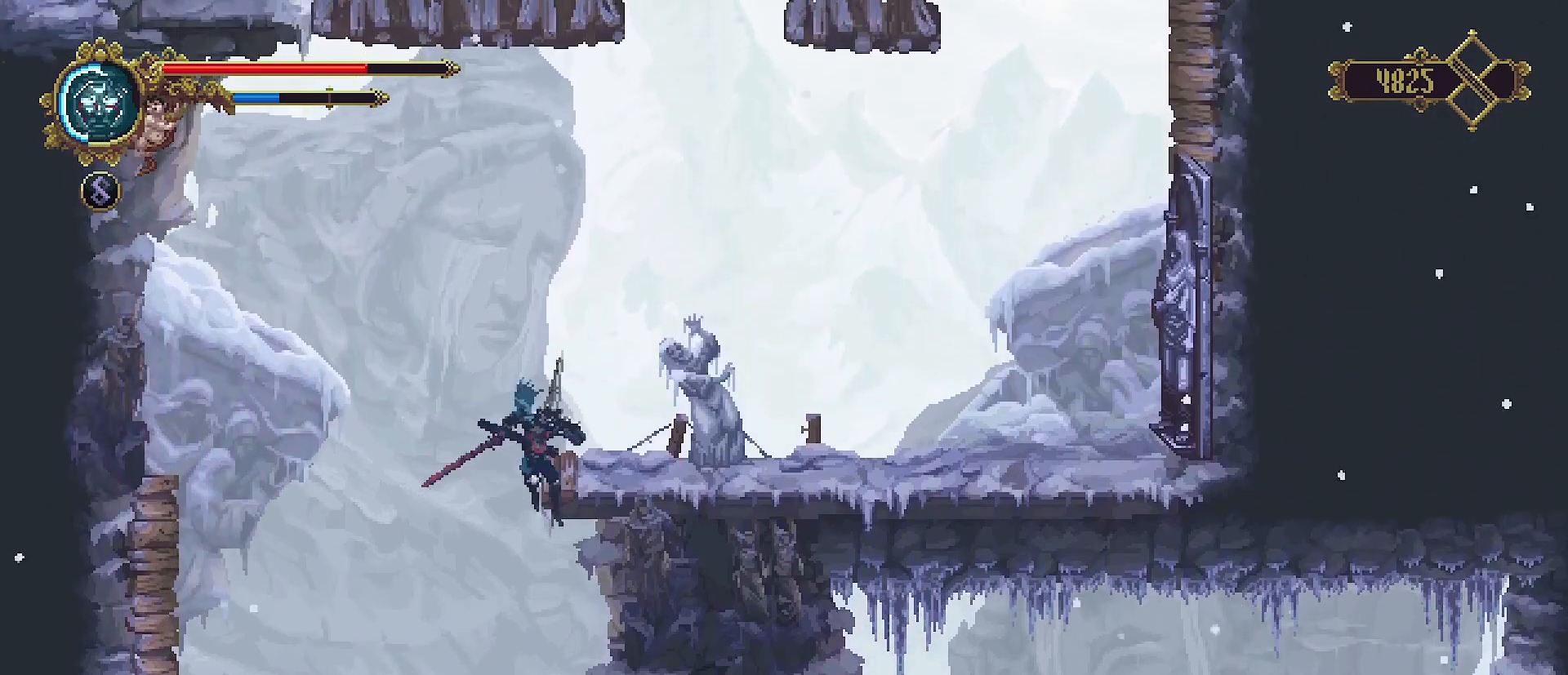
{"buttons": [], "left_stick": "right", "right_stick": "center", "events": [[467, "left_stick", "right"]]}
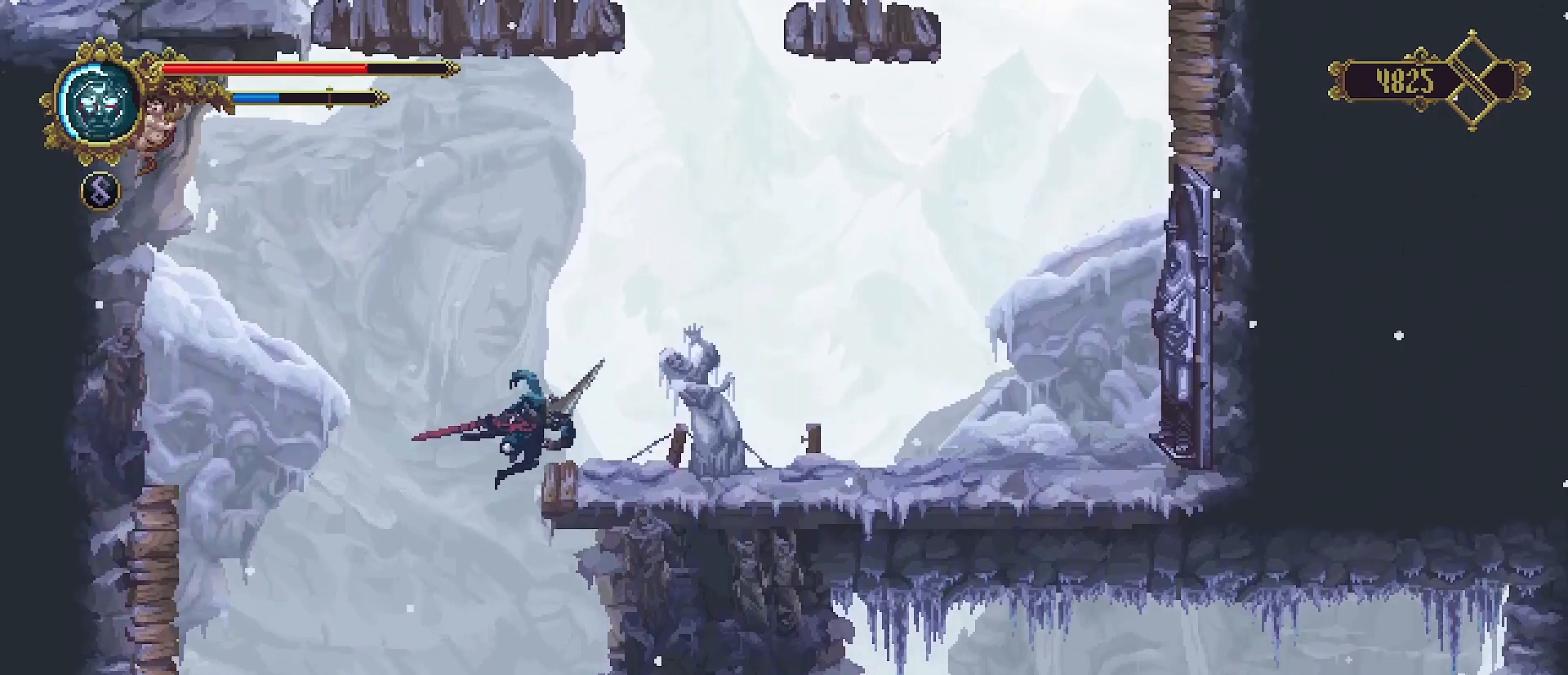
{"buttons": [], "left_stick": "center", "right_stick": "center", "events": [[467, "left_stick", "center"]]}
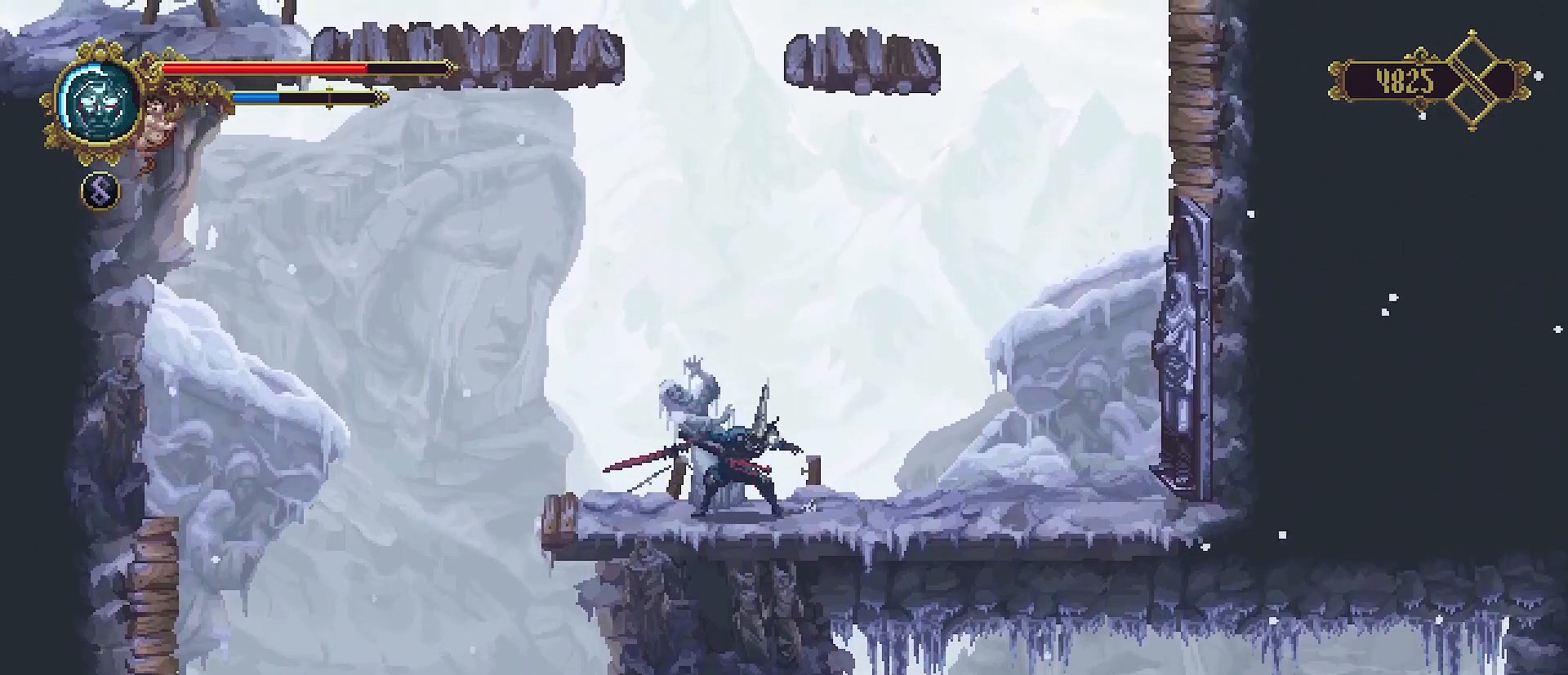
{"buttons": [], "left_stick": "center", "right_stick": "center", "events": [[67, "left_stick", "right"], [233, "left_stick", "center"]]}
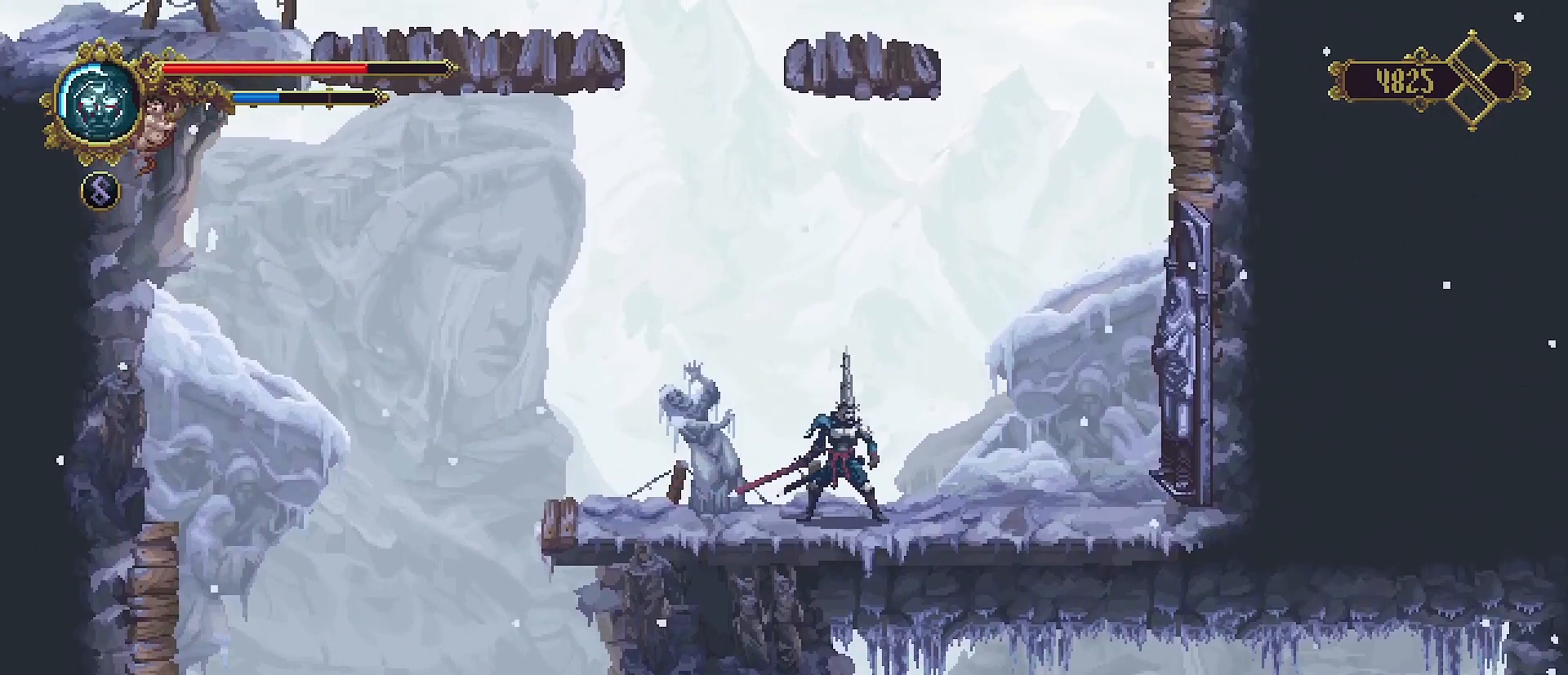
{"buttons": [], "left_stick": "center", "right_stick": "center", "events": [[167, "left_stick", "right"], [333, "left_stick", "center"]]}
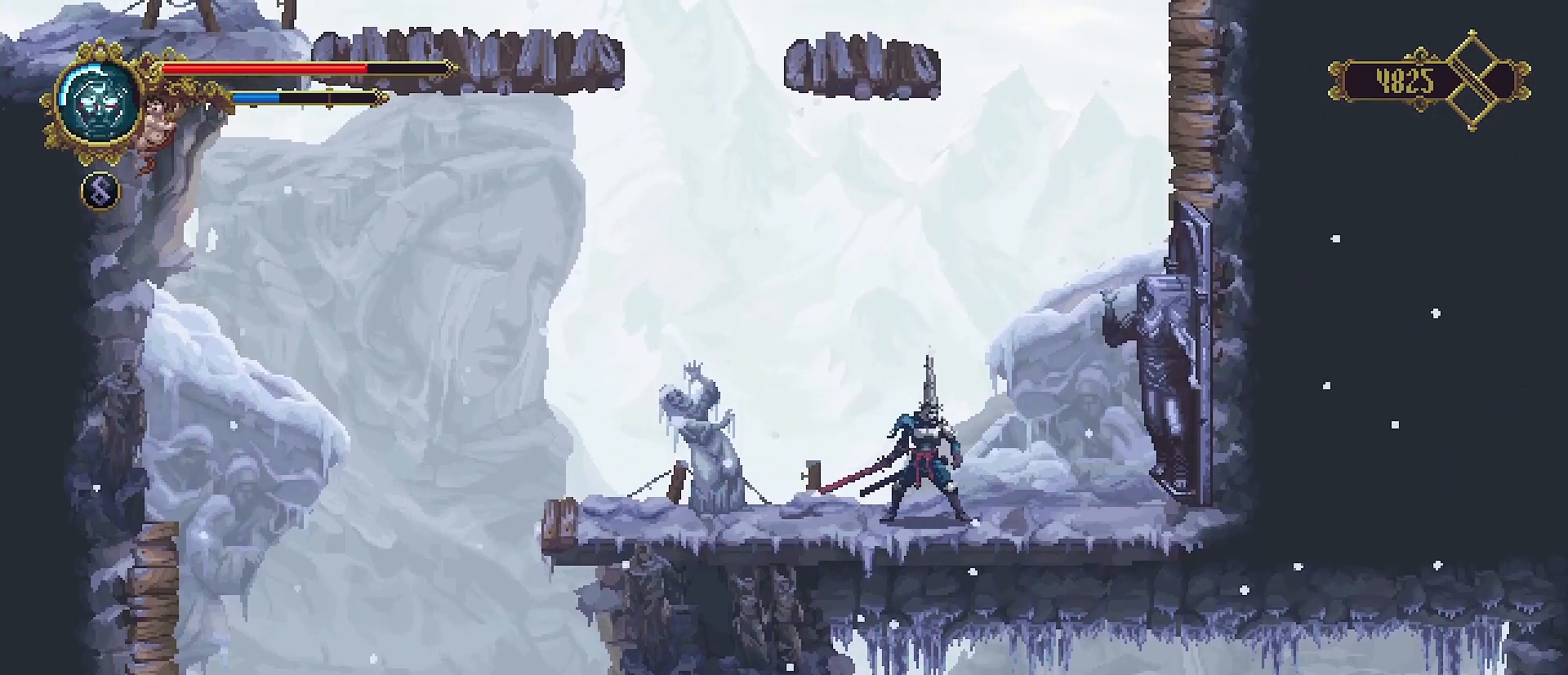
{"buttons": [], "left_stick": "center", "right_stick": "center", "events": [[233, "R1", "down"], [400, "R1", "up"]]}
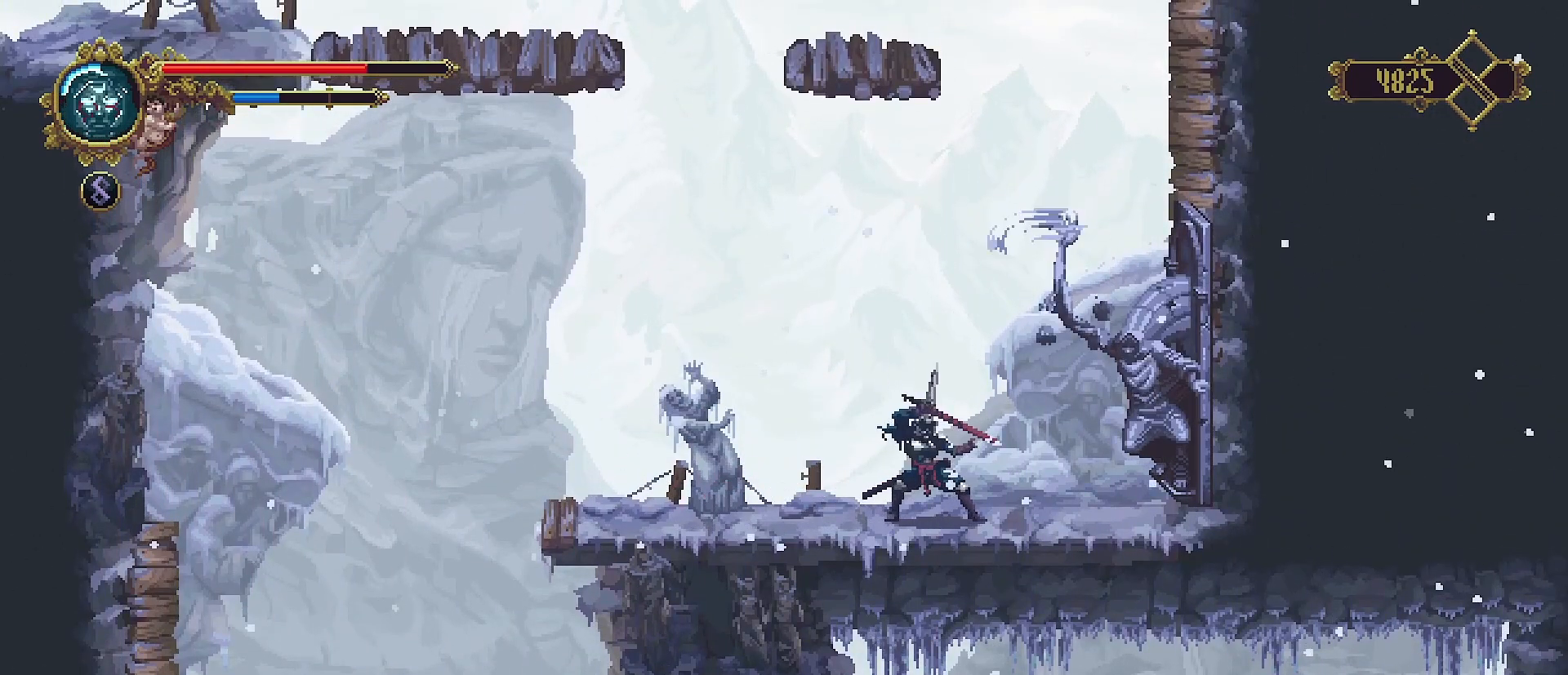
{"buttons": [], "left_stick": "right", "right_stick": "center", "events": [[433, "left_stick", "right"]]}
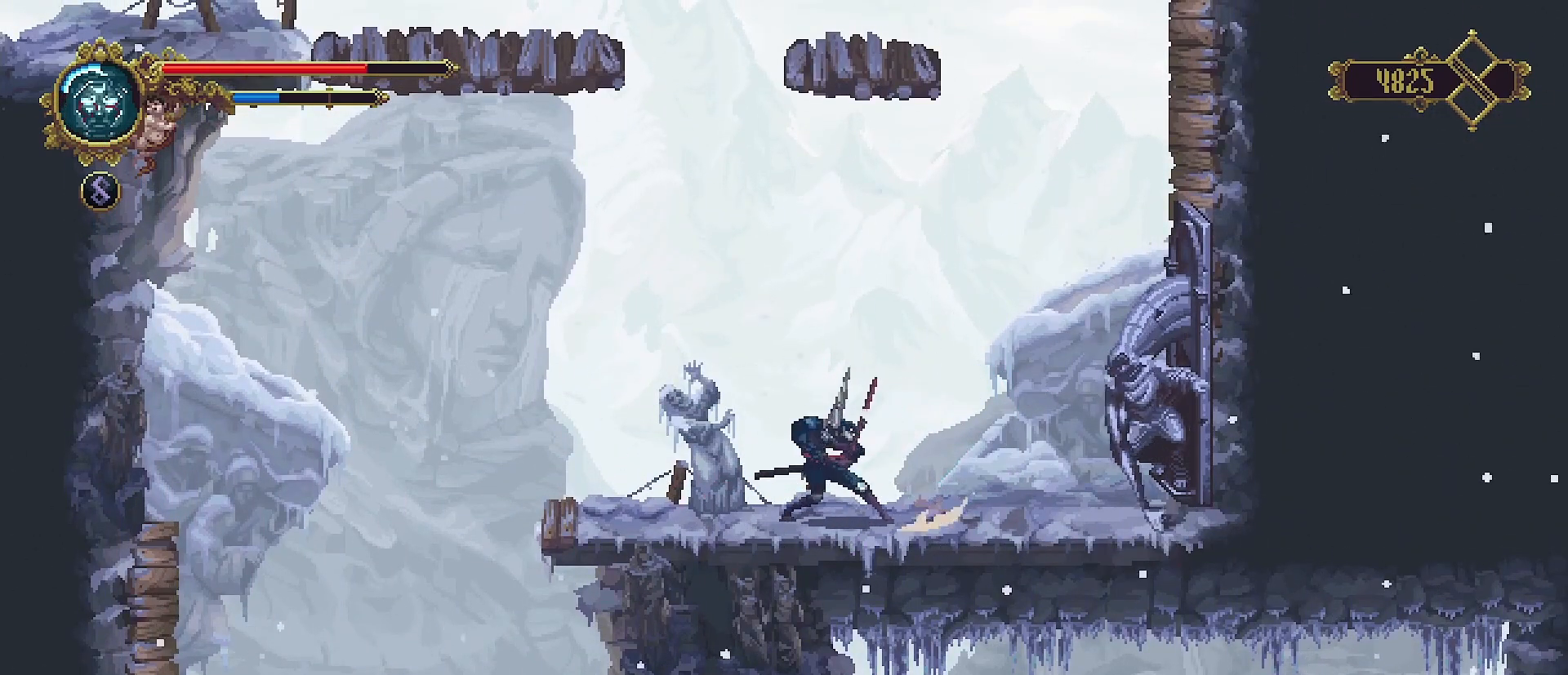
{"buttons": [], "left_stick": "right", "right_stick": "center", "events": []}